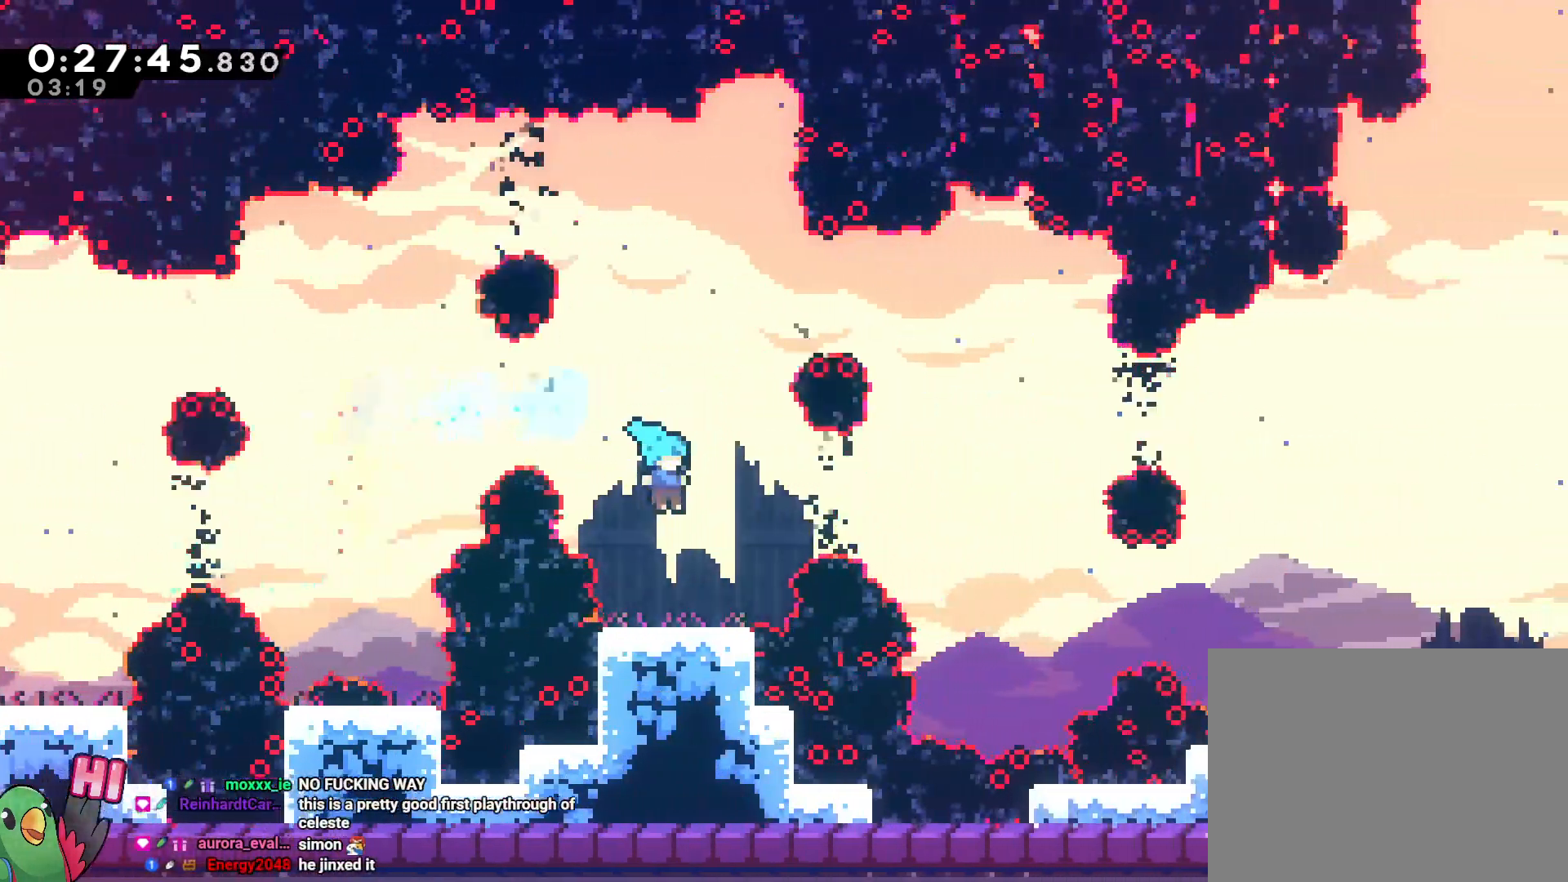
Gameplay with a controller (Nintendo layout); each line is a JSON object with the inputs held at the frame after it (dt_ms = milliseconds from this image to that frame). "events" lists button and stick changes between this image and that frame as [ms after this image, input, new state], when the widget could be followed in between. Not read: DPAD_LEFT DPAD_UP HOME L3 R2 R3 SELECT START.
{"dt_ms": 500, "buttons": ["L2"], "left_stick": "right", "right_stick": "center", "events": [[183, "B", "down"], [200, "left_stick", "right"], [350, "Y", "down"], [483, "Y", "up"], [500, "B", "up"]]}
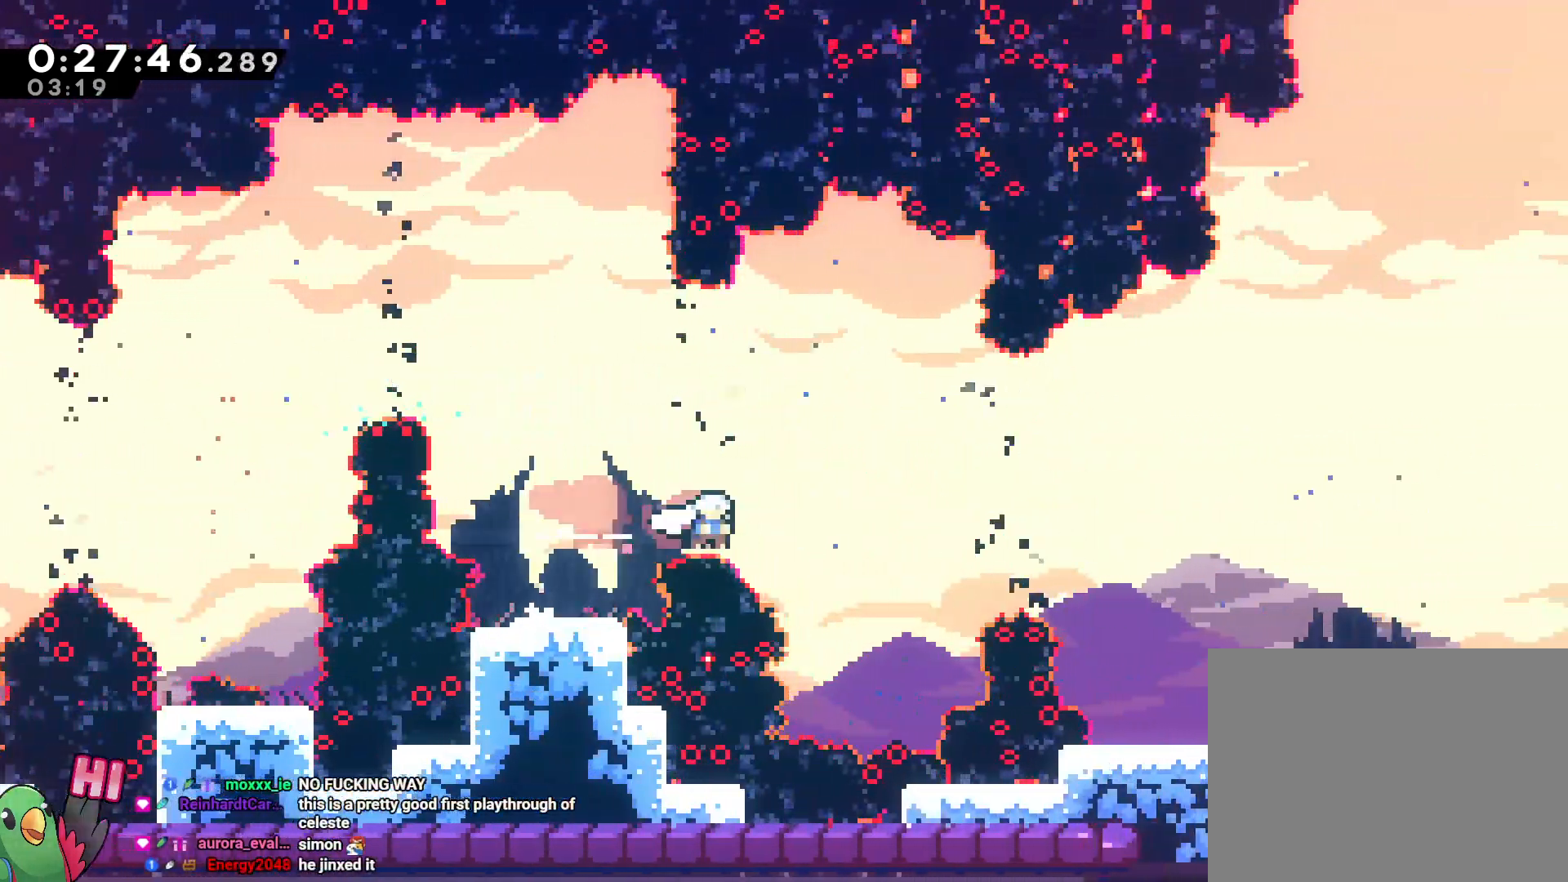
{"dt_ms": 500, "buttons": ["L2"], "left_stick": "right", "right_stick": "center", "events": [[200, "Y", "down"], [317, "Y", "up"]]}
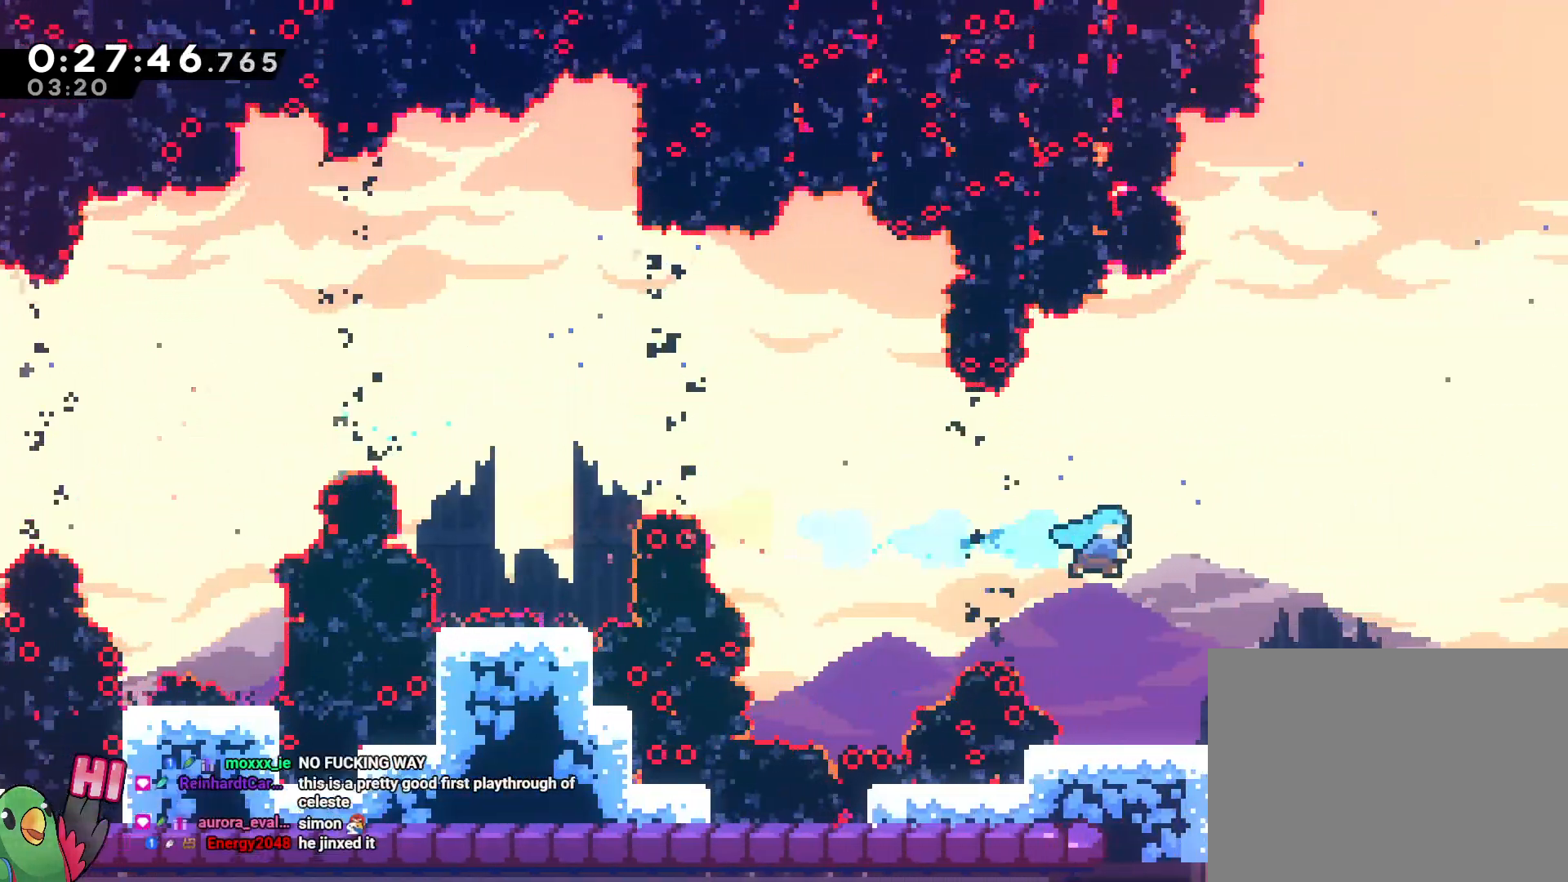
{"dt_ms": 500, "buttons": ["Y", "L2"], "left_stick": "down", "right_stick": "center", "events": [[17, "left_stick", "center"], [100, "left_stick", "right"], [383, "Y", "down"], [383, "left_stick", "down"]]}
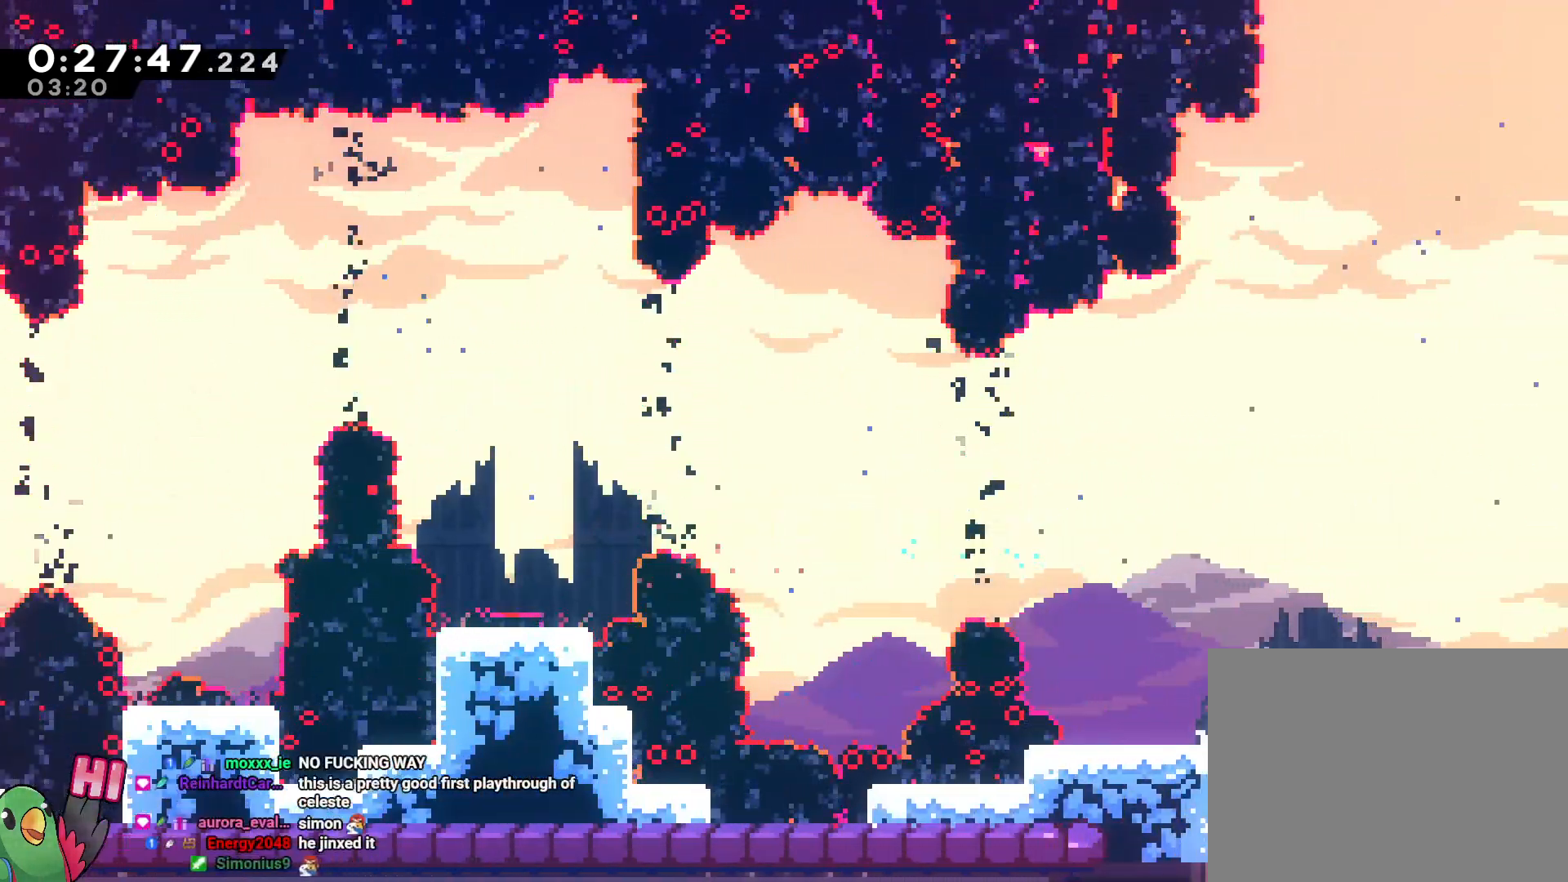
{"dt_ms": 500, "buttons": ["L2"], "left_stick": "down", "right_stick": "center", "events": [[33, "Y", "up"], [167, "Y", "down"], [350, "Y", "up"]]}
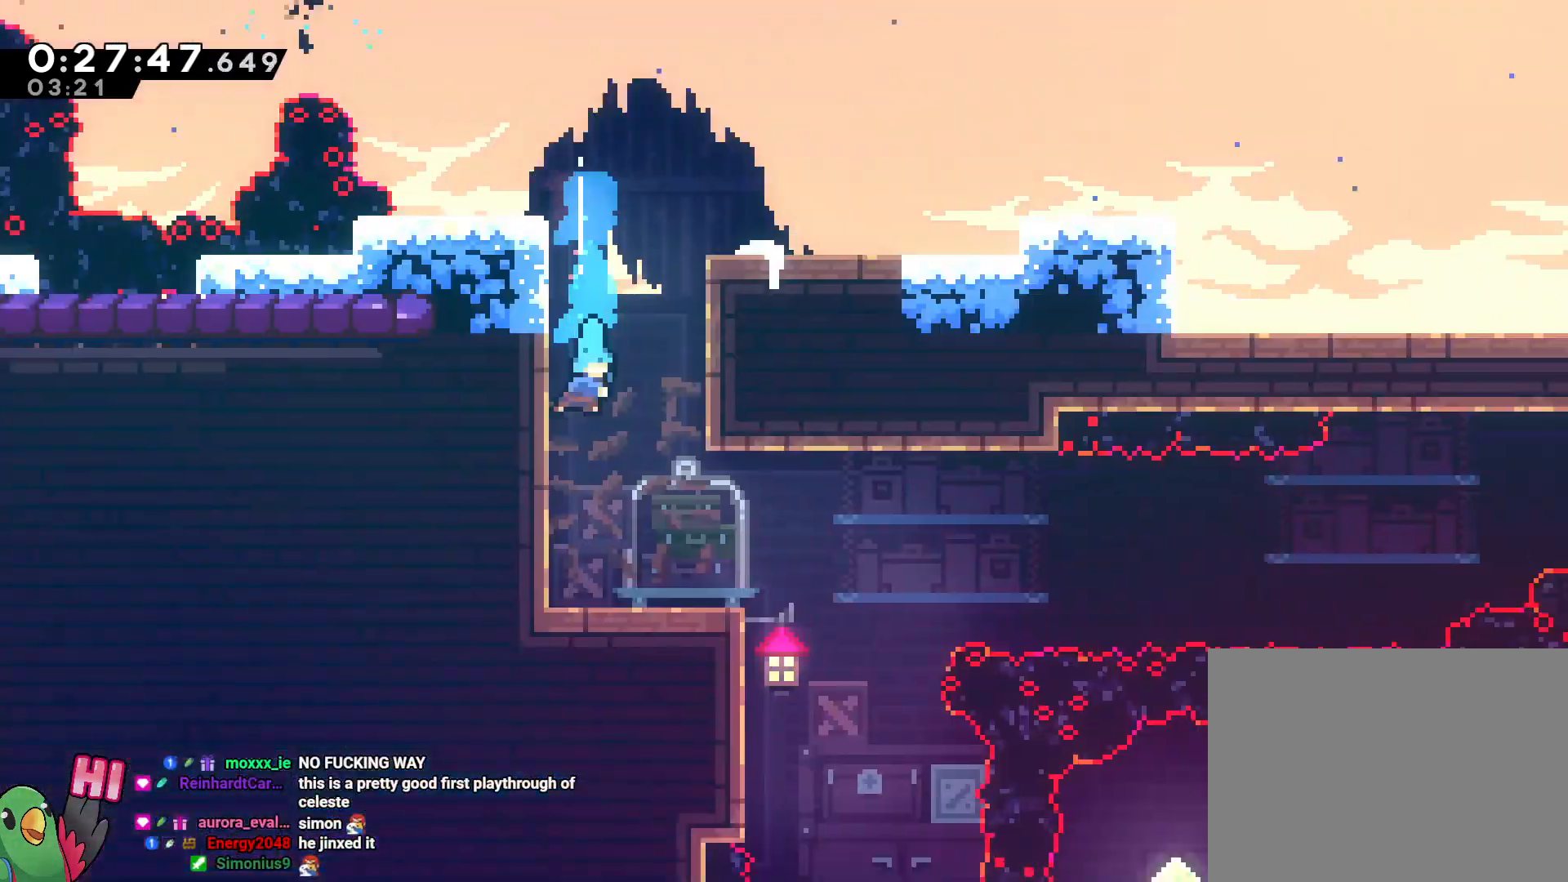
{"dt_ms": 500, "buttons": ["L2"], "left_stick": "center", "right_stick": "center", "events": [[167, "left_stick", "center"]]}
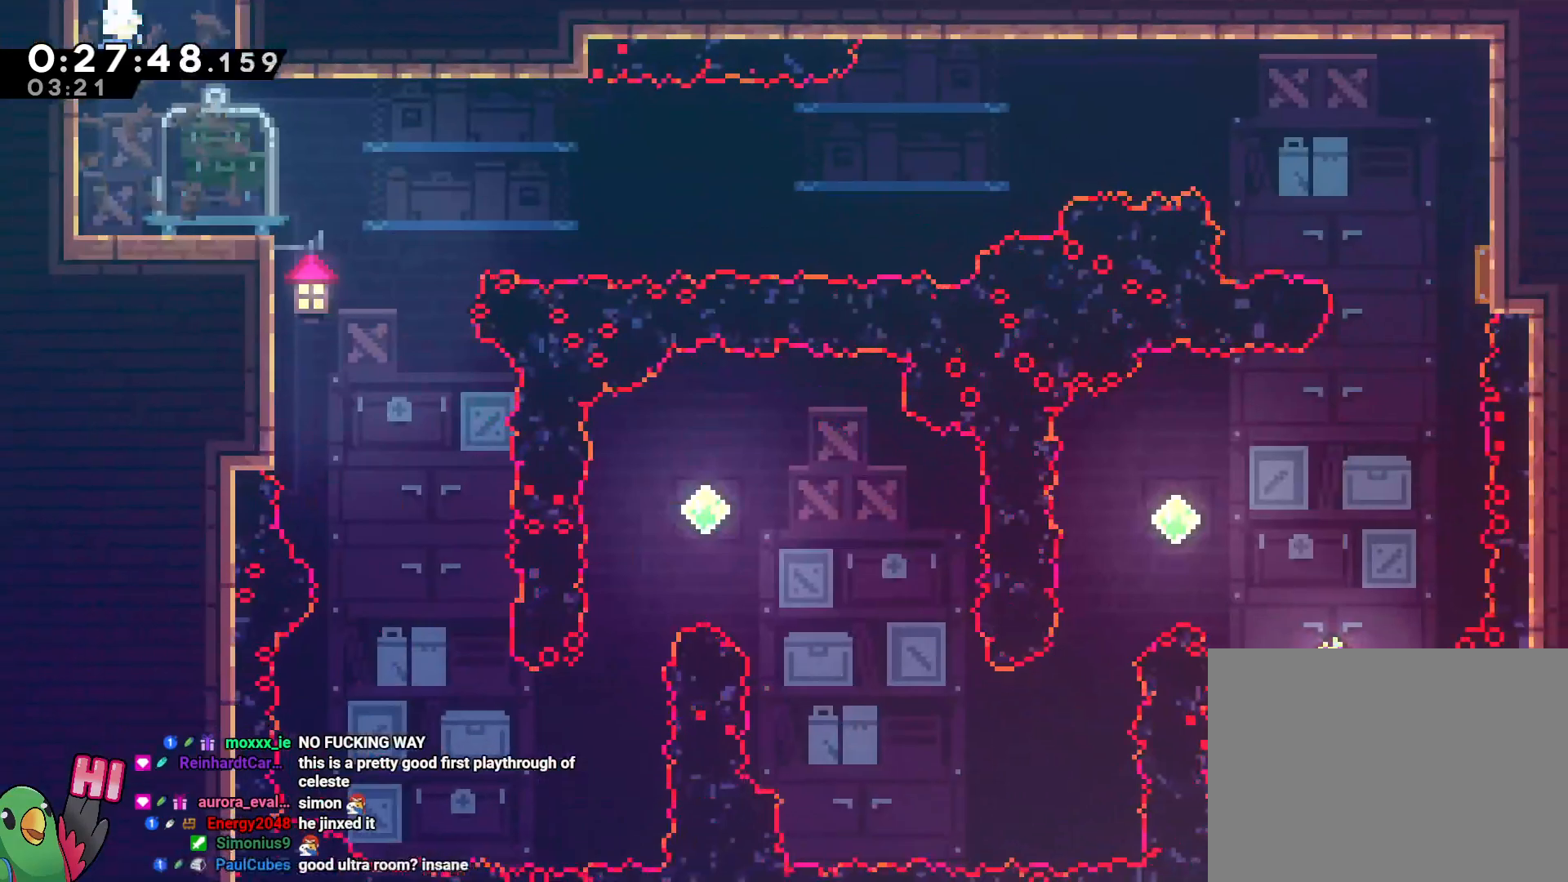
{"dt_ms": 1000, "buttons": ["B", "L2"], "left_stick": "up-right", "right_stick": "center"}
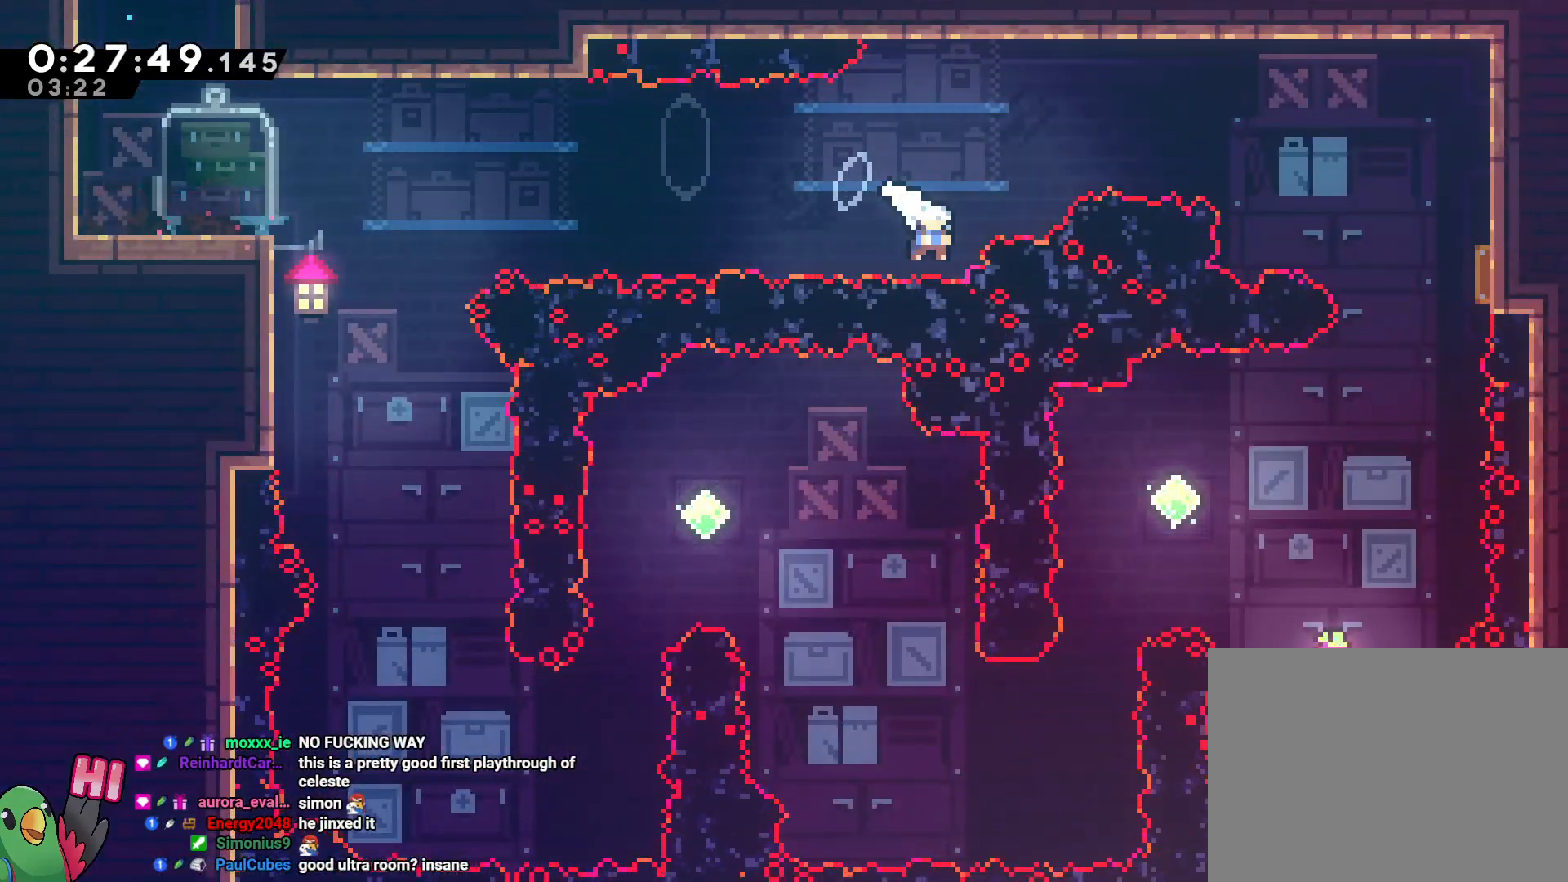
{"dt_ms": 1000, "buttons": ["L2"], "left_stick": "right", "right_stick": "center", "events": [[17, "Y", "down"], [167, "DPAD_RIGHT", "down"], [167, "Y", "up"], [183, "left_stick", "right"], [250, "DPAD_RIGHT", "up"], [617, "Y", "down"], [750, "Y", "up"], [767, "B", "up"]]}
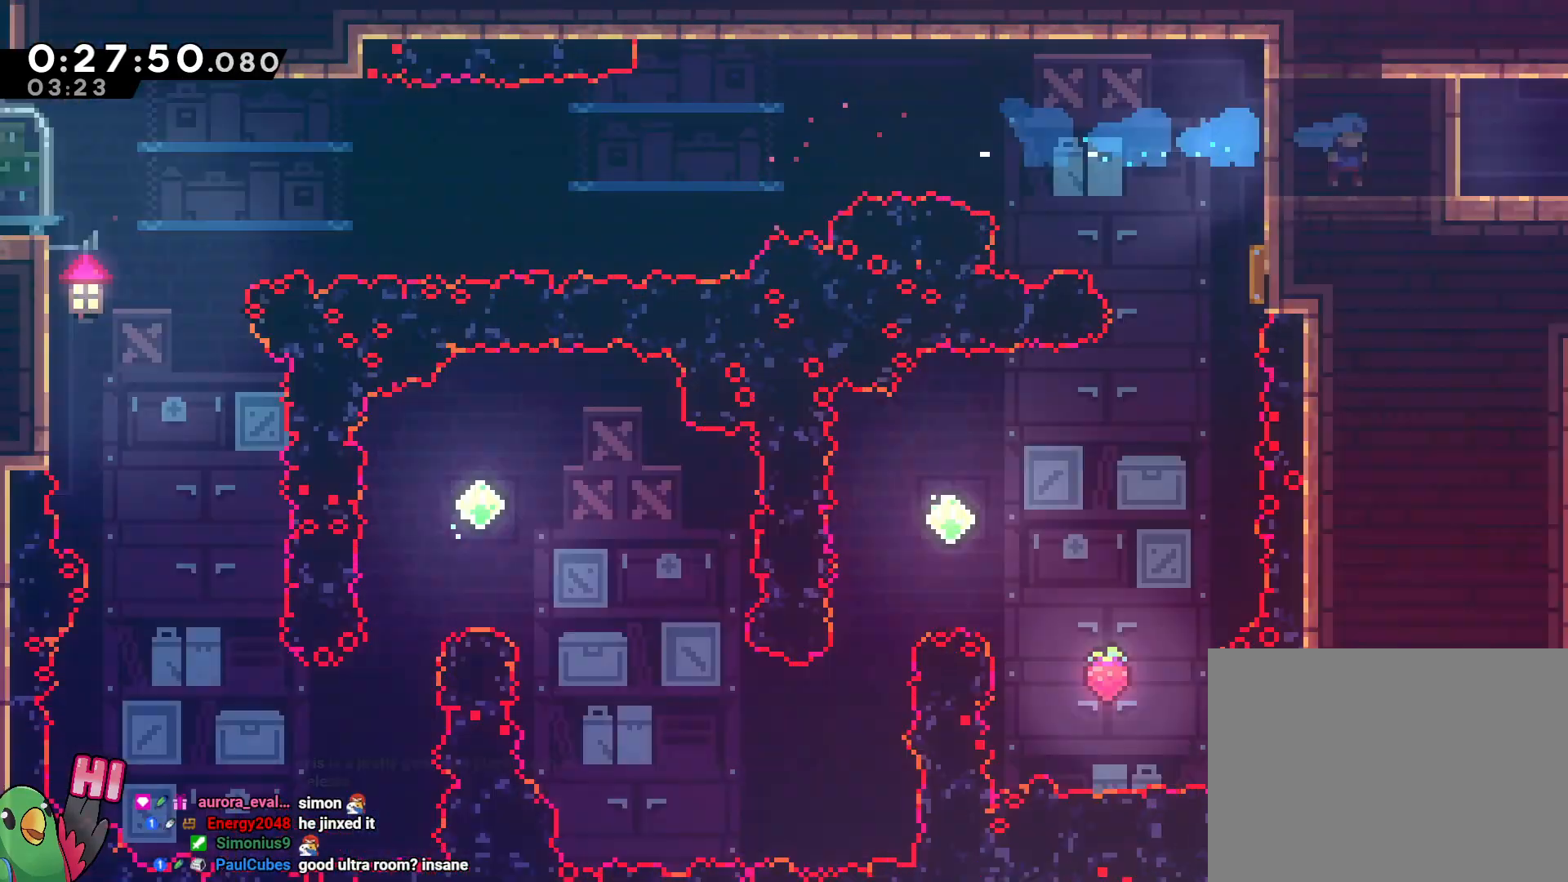
{"dt_ms": 1000, "buttons": ["L2"], "left_stick": "up-left", "right_stick": "center", "events": [[183, "left_stick", "center"], [350, "left_stick", "right"], [650, "Y", "down"], [700, "B", "down"], [750, "Y", "up"], [767, "B", "up"], [867, "left_stick", "up-left"]]}
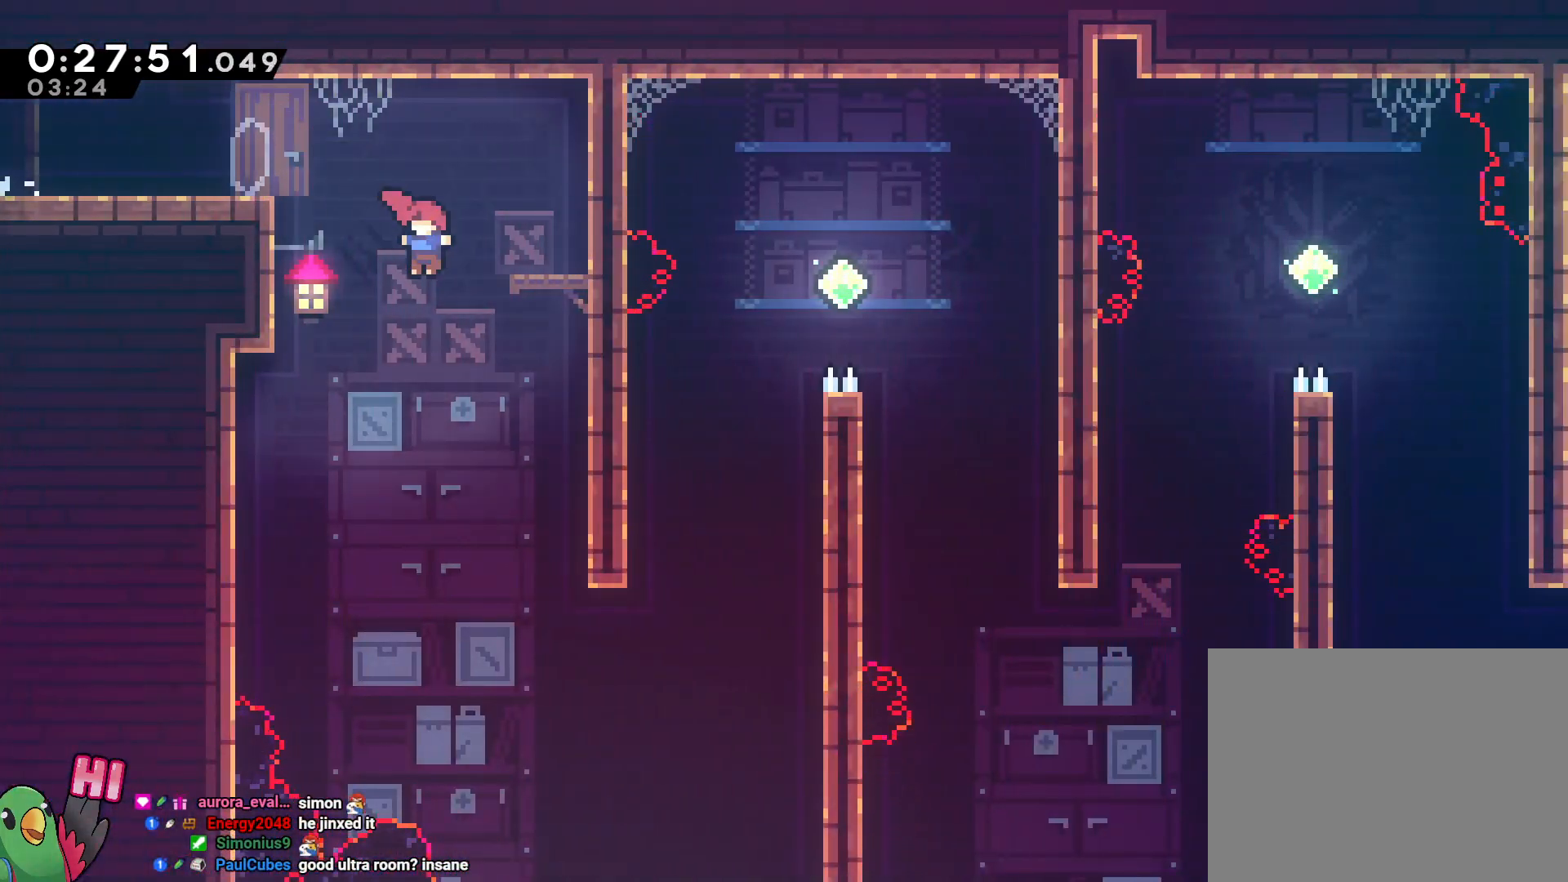
{"dt_ms": 500, "buttons": [], "left_stick": "up-right", "right_stick": "center", "events": [[233, "left_stick", "center"], [350, "L2", "up"], [383, "left_stick", "right"], [483, "left_stick", "up-right"]]}
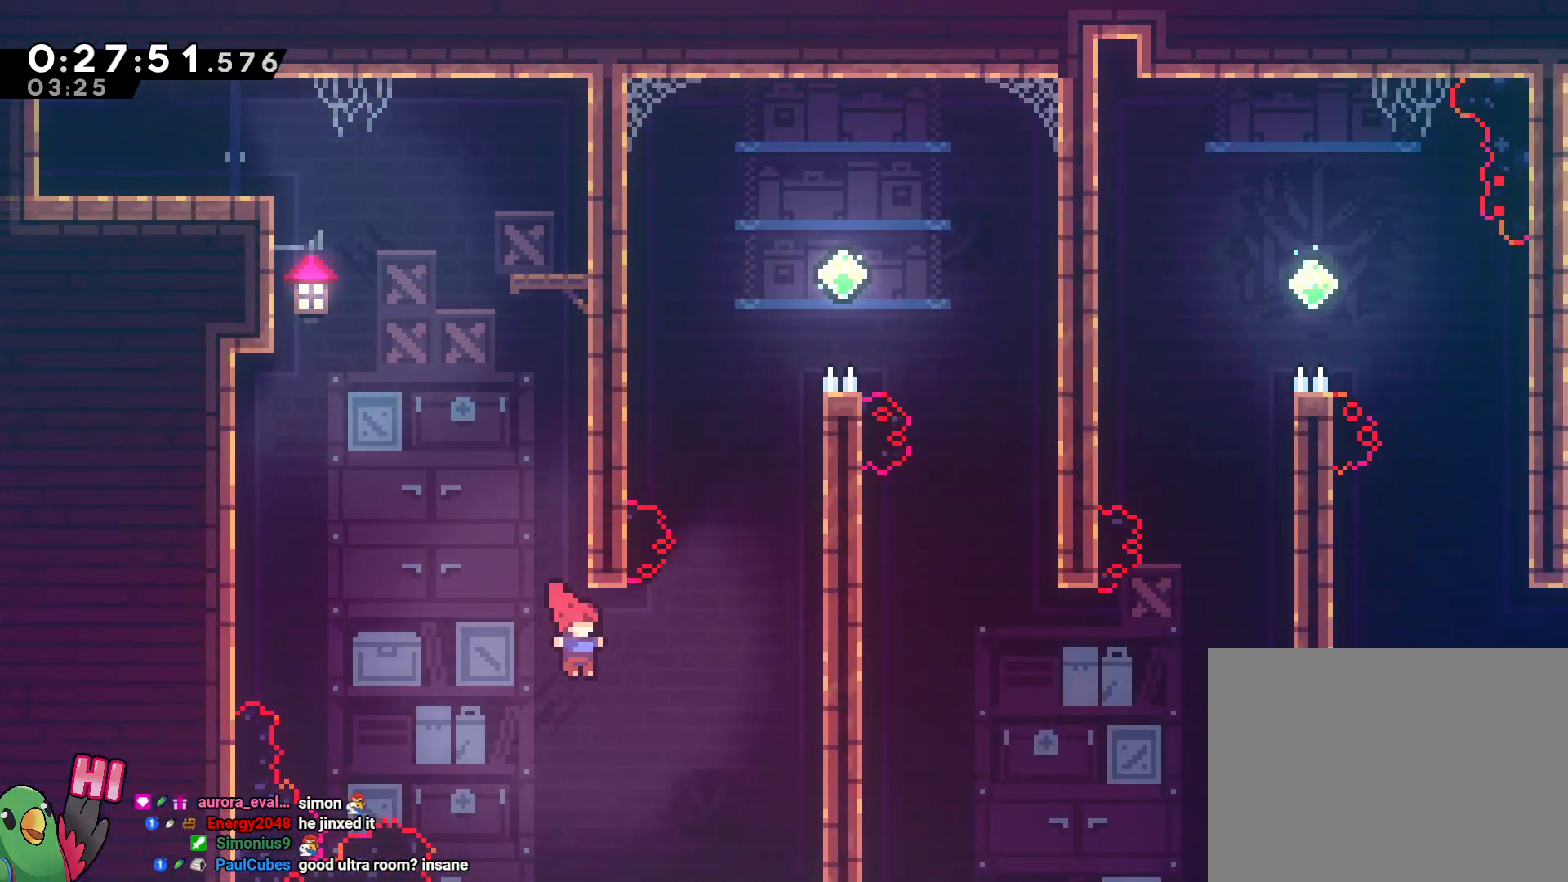
{"dt_ms": 500, "buttons": ["B", "R1"], "left_stick": "right", "right_stick": "center", "events": [[133, "Y", "down"], [300, "R1", "down"], [300, "Y", "up"], [433, "B", "down"], [433, "left_stick", "right"]]}
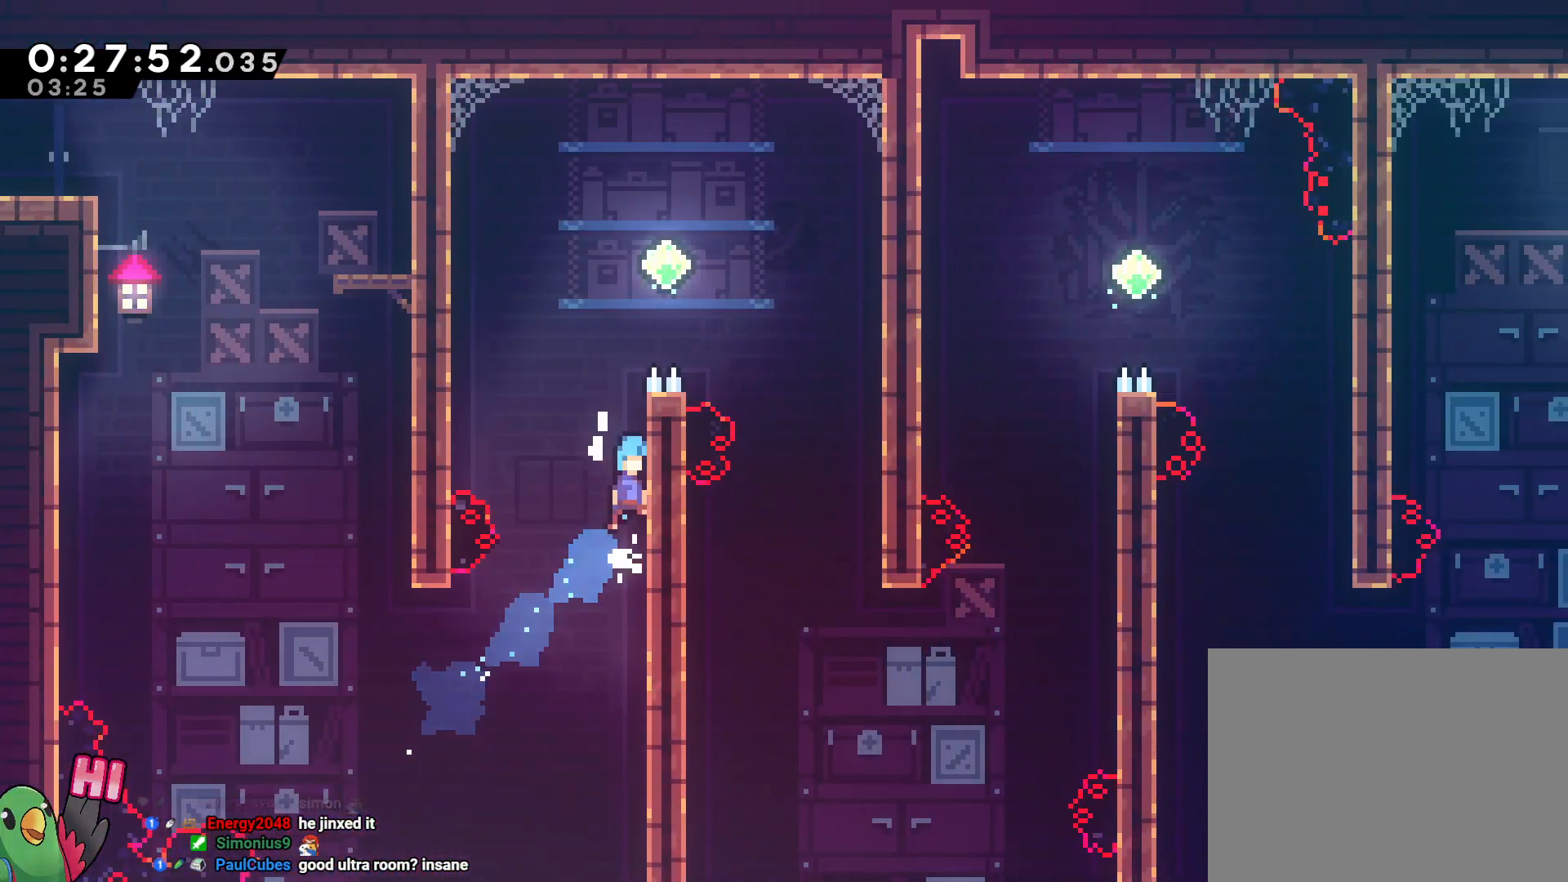
{"dt_ms": 500, "buttons": ["B", "R1"], "left_stick": "right", "right_stick": "center", "events": [[50, "left_stick", "center"], [83, "B", "up"], [133, "B", "down"], [183, "left_stick", "right"], [300, "B", "up"], [350, "B", "down"]]}
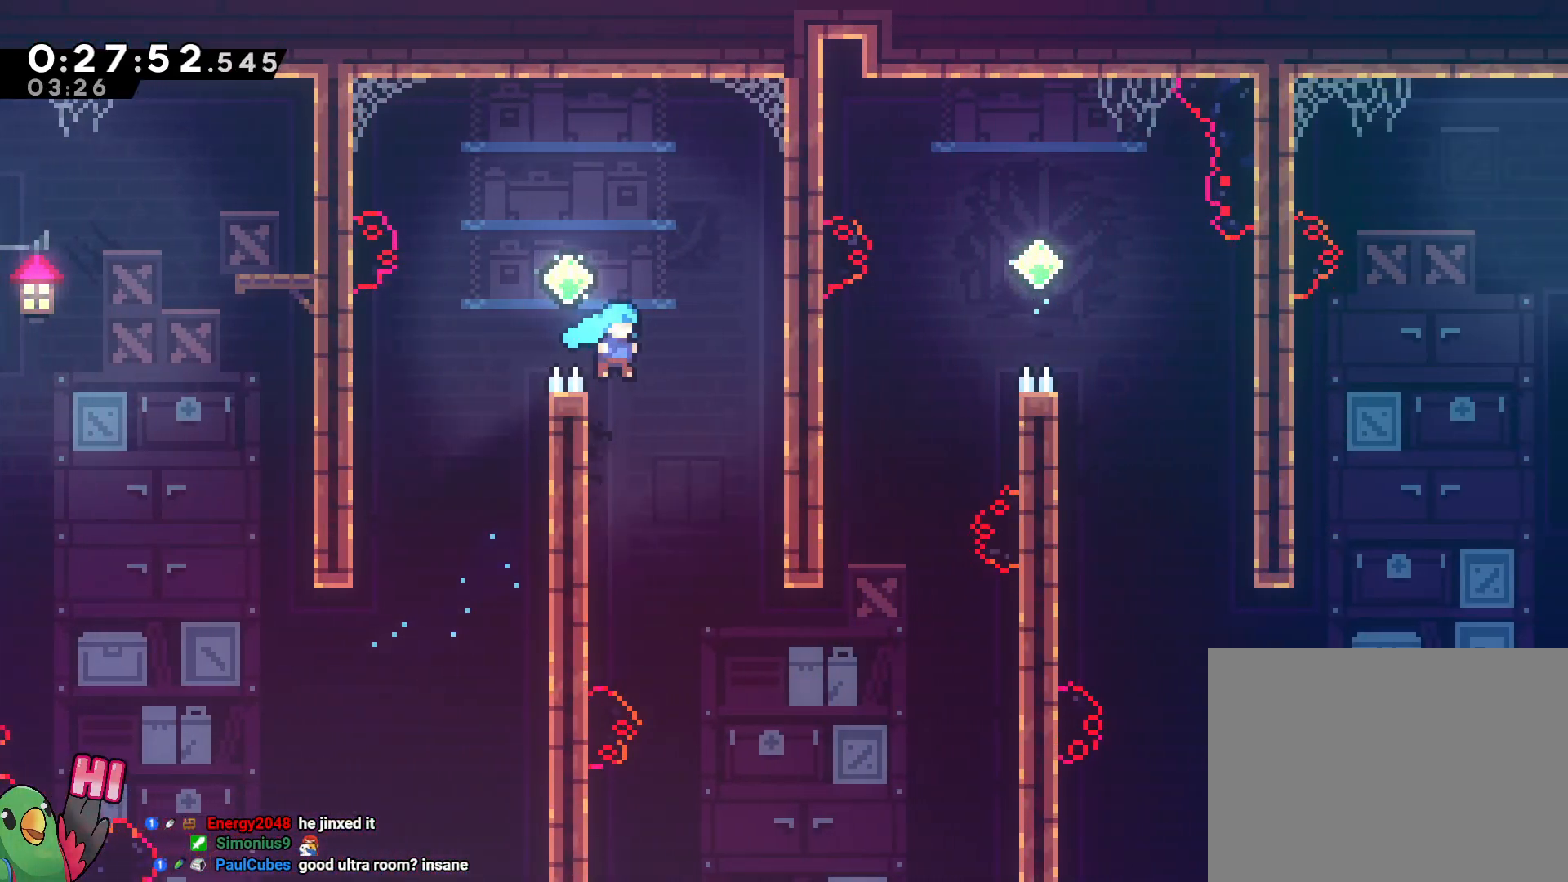
{"dt_ms": 500, "buttons": [], "left_stick": "center", "right_stick": "center", "events": [[17, "B", "up"], [33, "R1", "up"], [100, "left_stick", "center"], [283, "left_stick", "right"], [483, "left_stick", "center"]]}
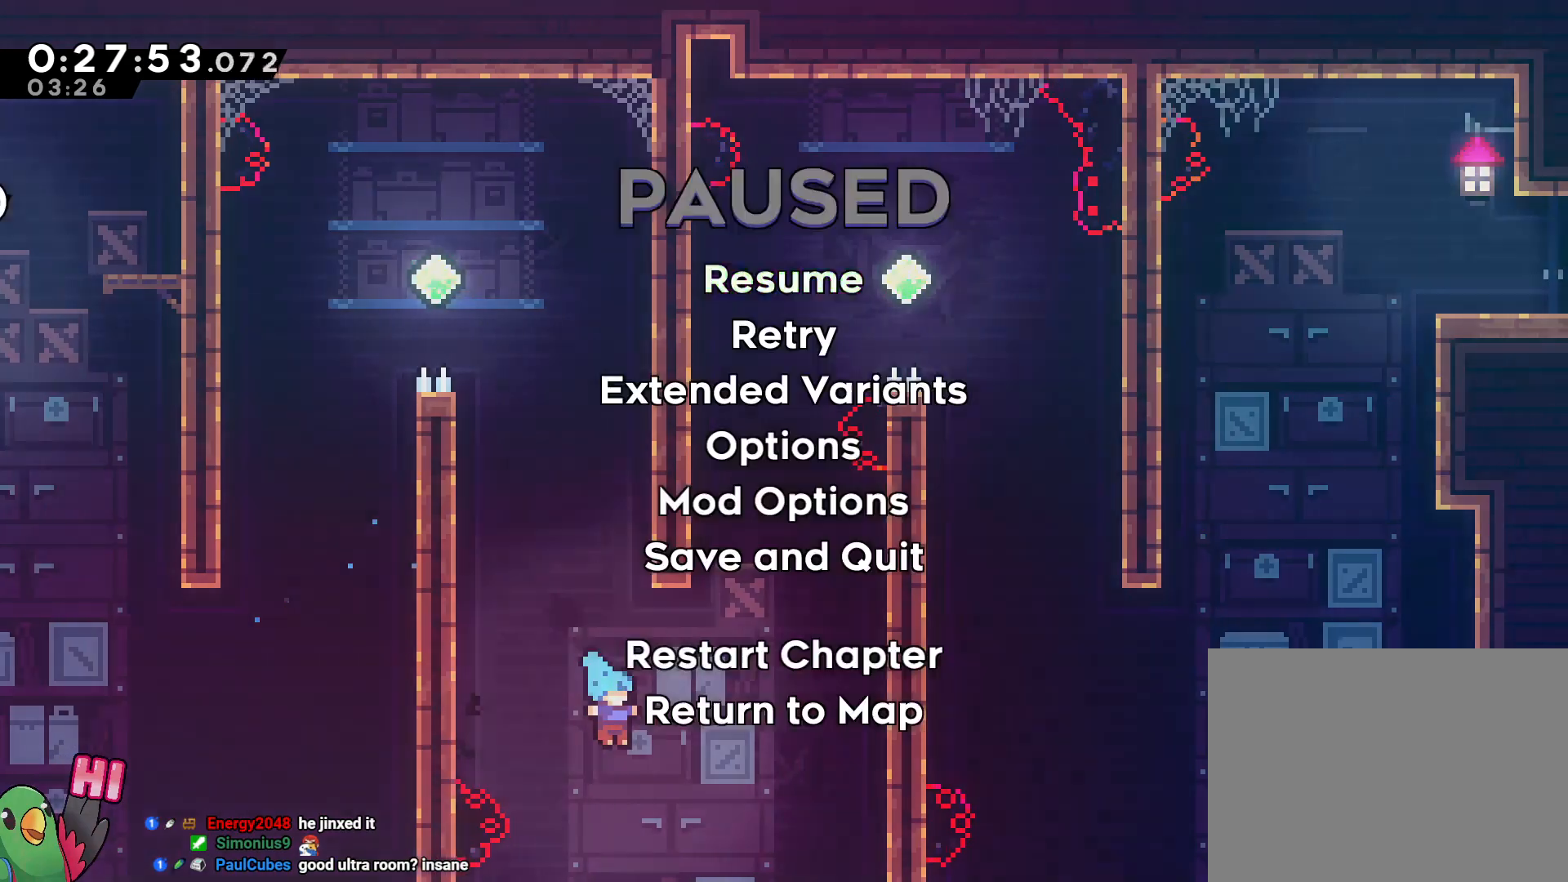
{"dt_ms": 500, "buttons": ["R1"], "left_stick": "center", "right_stick": "center", "events": [[250, "B", "down"], [300, "B", "up"], [350, "R1", "down"], [383, "B", "down"], [433, "B", "up"]]}
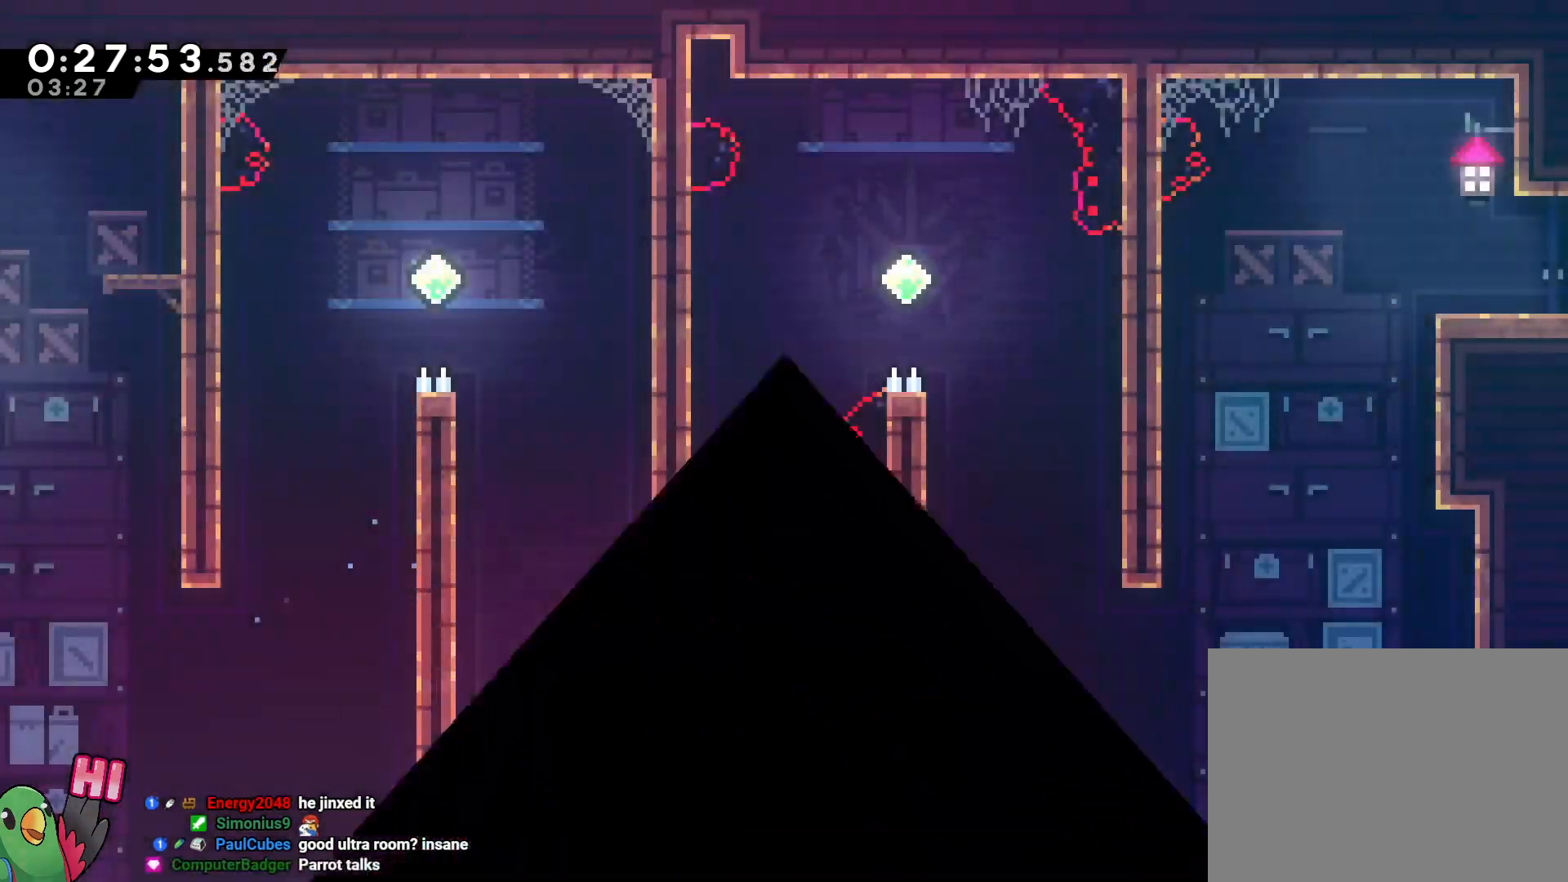
{"dt_ms": 500, "buttons": ["L2"], "left_stick": "center", "right_stick": "center", "events": [[33, "B", "down"], [117, "B", "up"], [150, "R1", "up"], [200, "B", "down"], [200, "L2", "down"], [333, "B", "up"], [350, "R1", "down"], [383, "B", "down"], [433, "R1", "up"], [483, "B", "up"]]}
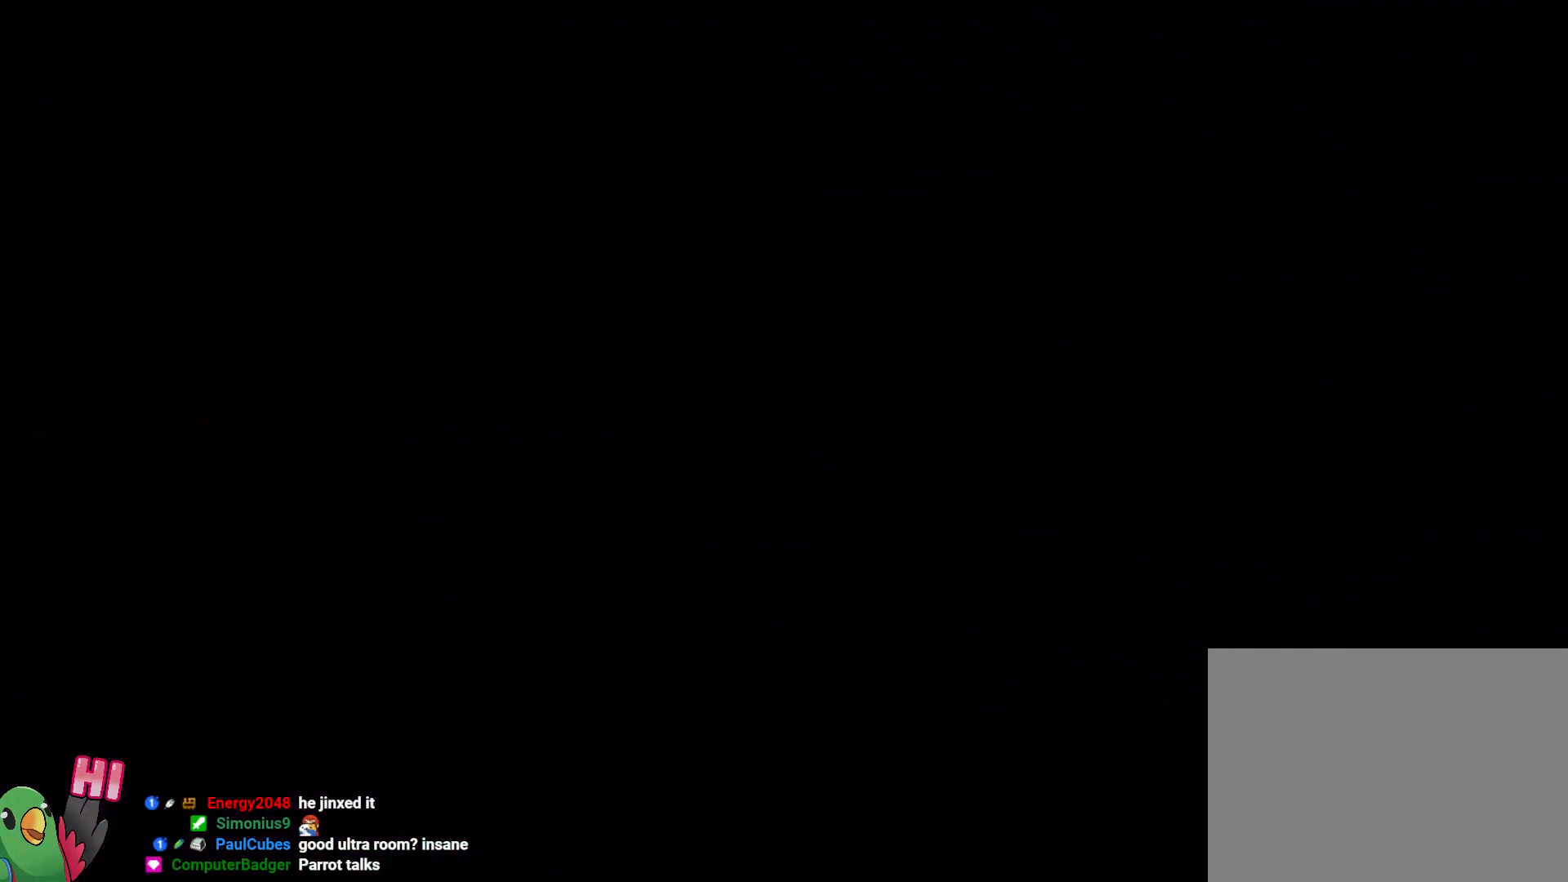
{"dt_ms": 500, "buttons": ["L2"], "left_stick": "right", "right_stick": "center", "events": [[317, "left_stick", "right"]]}
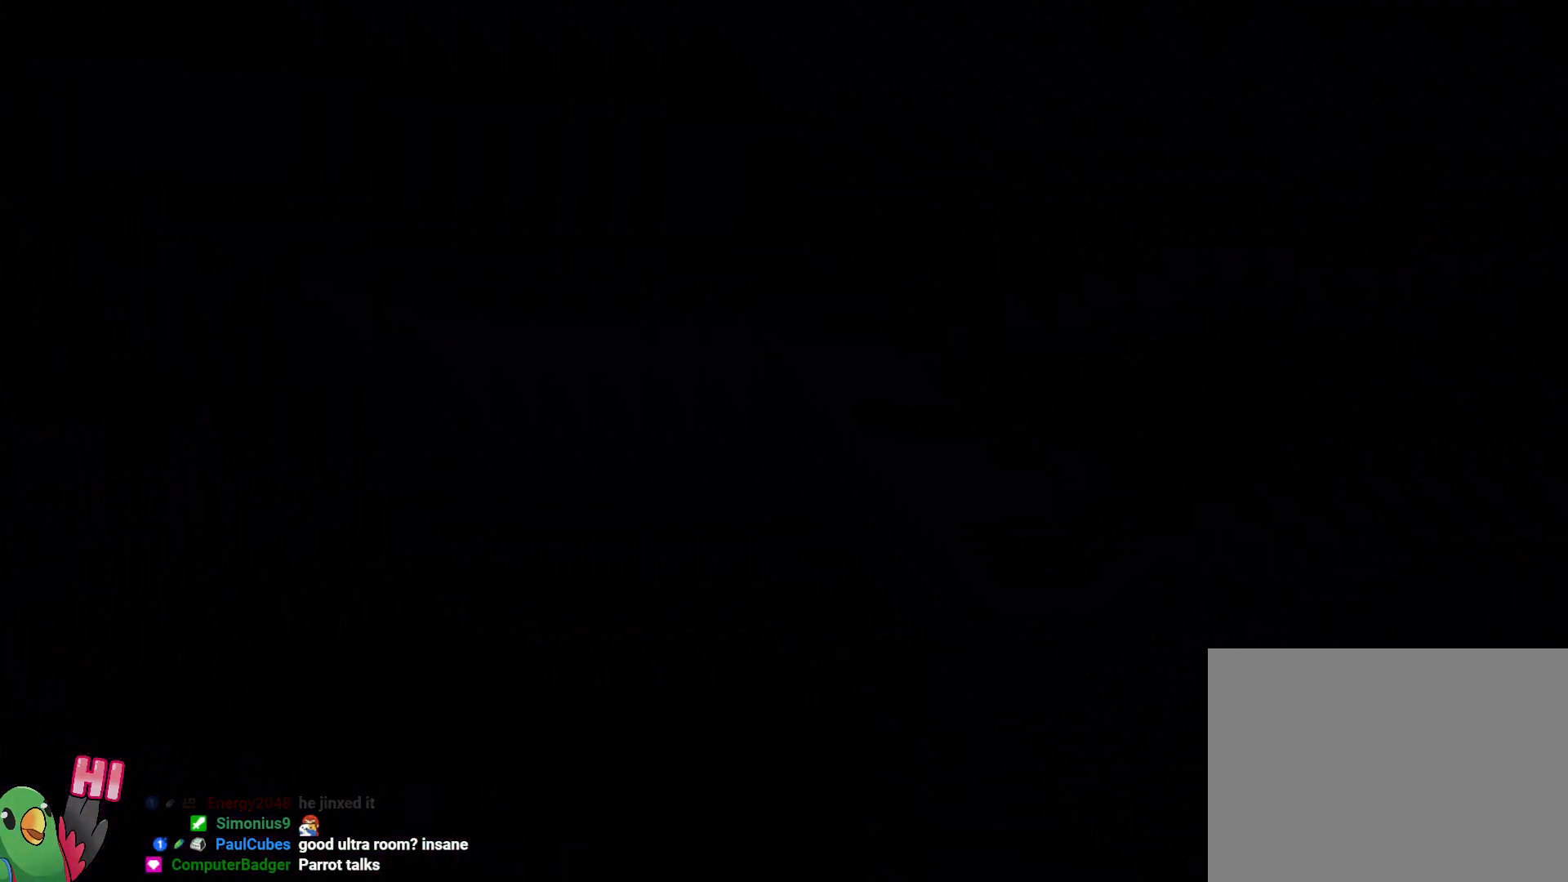
{"dt_ms": 500, "buttons": ["L2"], "left_stick": "right", "right_stick": "center", "events": []}
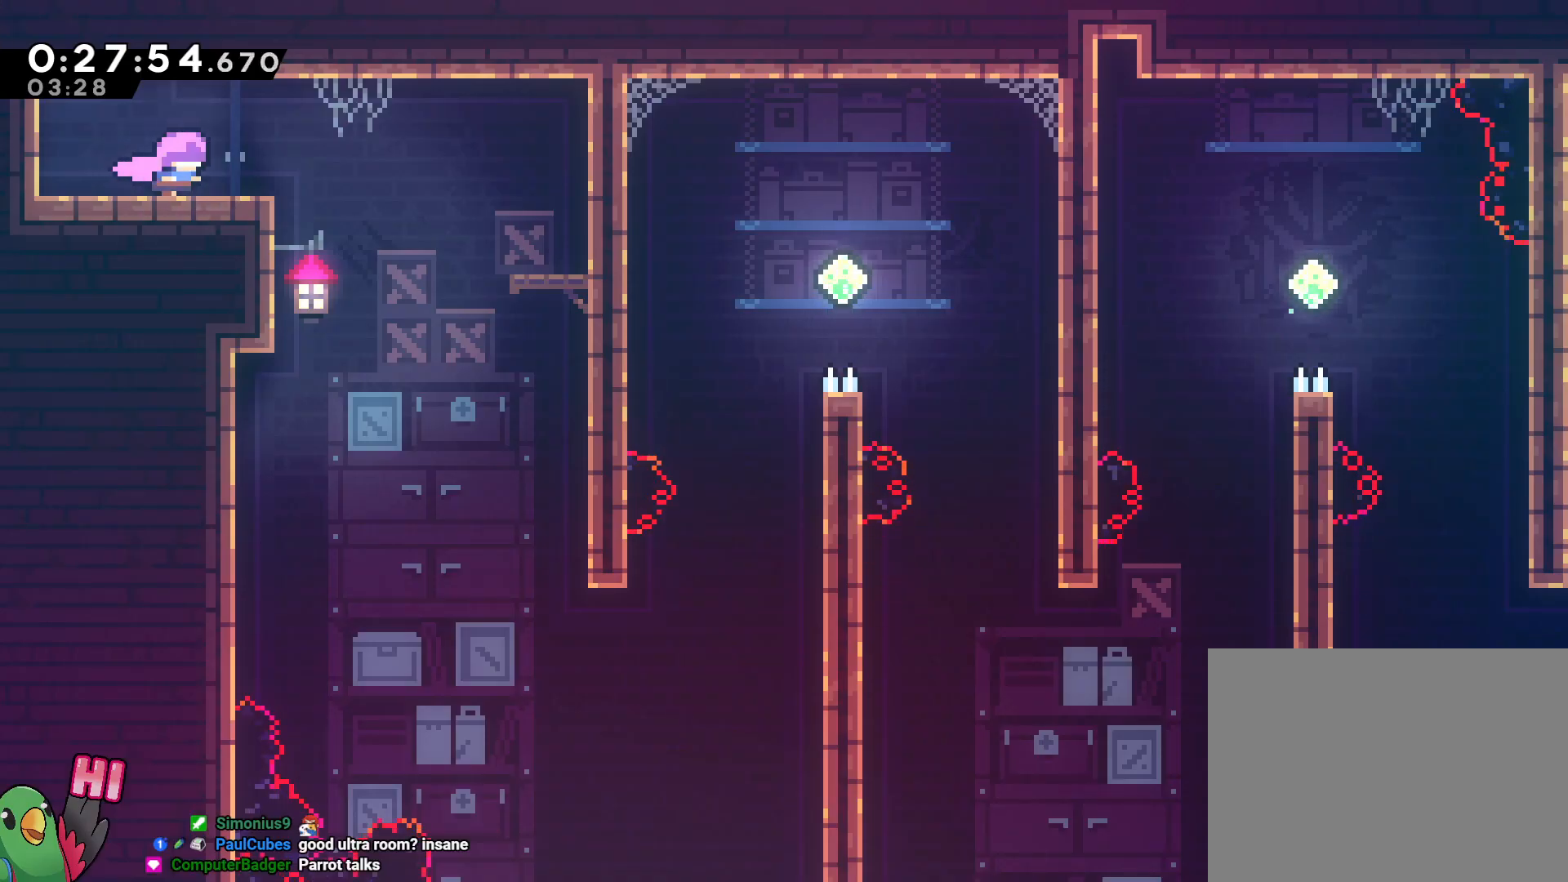
{"dt_ms": 500, "buttons": ["L2"], "left_stick": "right", "right_stick": "center", "events": [[150, "B", "down"], [200, "B", "up"]]}
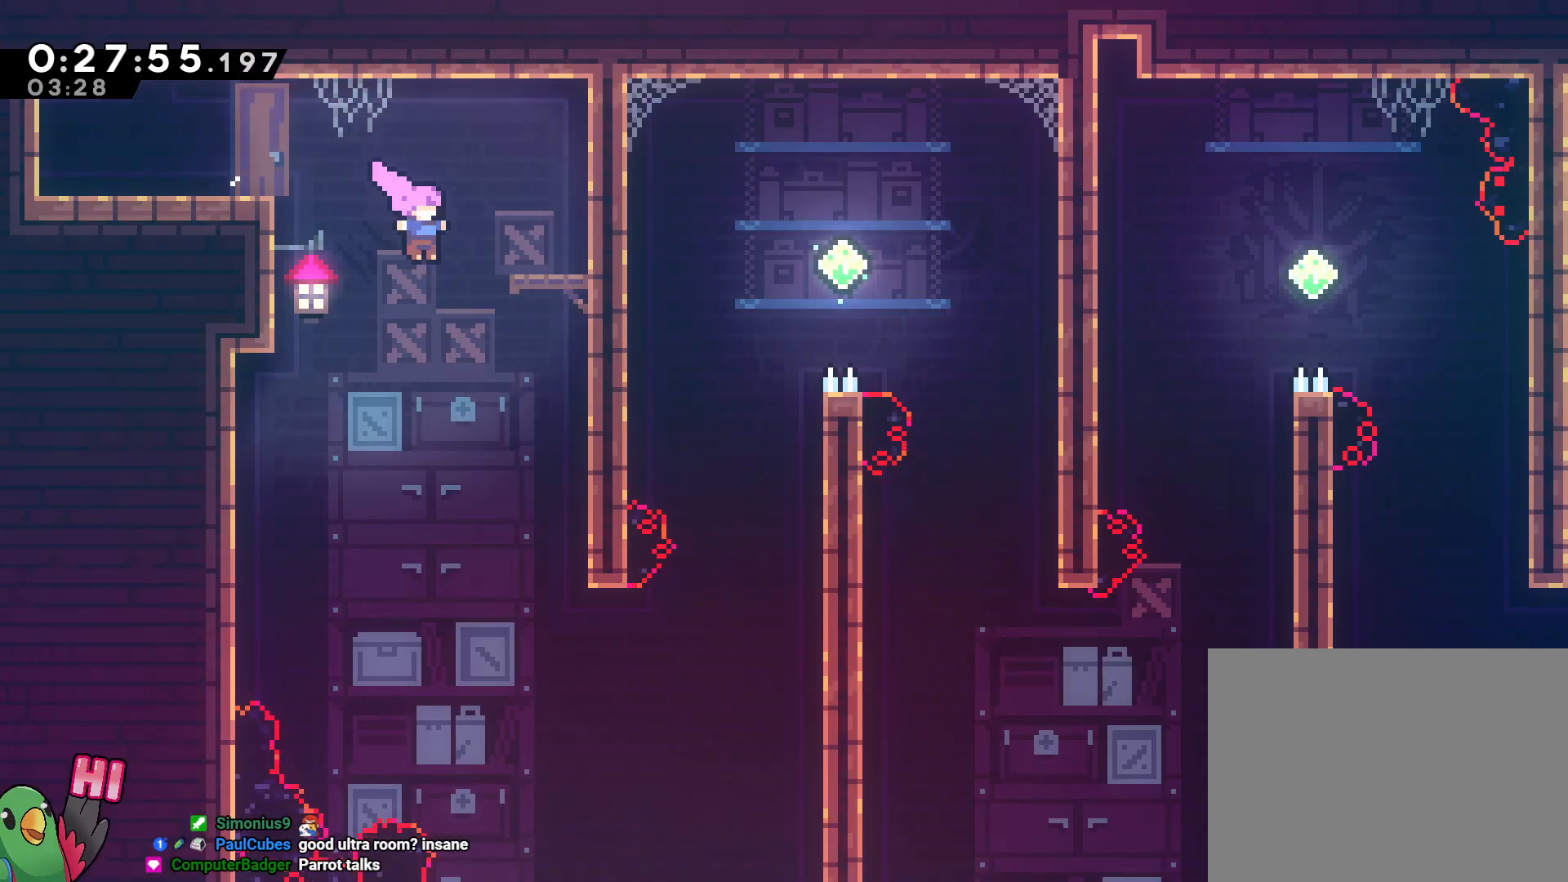
{"dt_ms": 500, "buttons": [], "left_stick": "up-right", "right_stick": "center", "events": [[167, "left_stick", "center"], [233, "L2", "up"], [350, "left_stick", "up-right"]]}
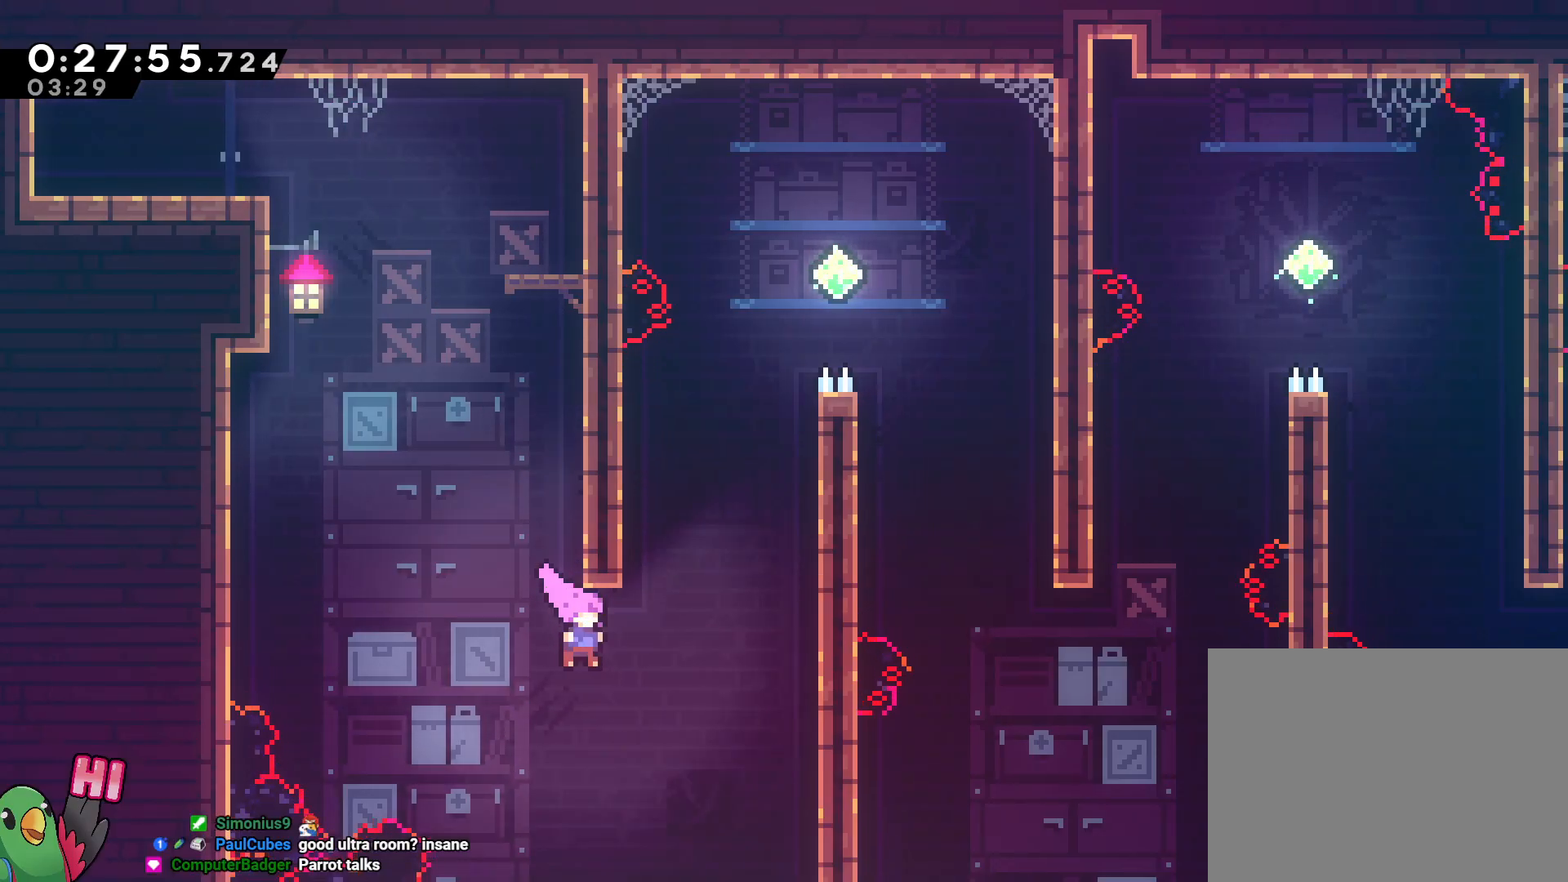
{"dt_ms": 500, "buttons": ["R1"], "left_stick": "right", "right_stick": "center", "events": [[117, "Y", "down"], [200, "Y", "up"], [283, "Y", "down"], [400, "Y", "up"], [433, "R1", "down"], [483, "left_stick", "right"]]}